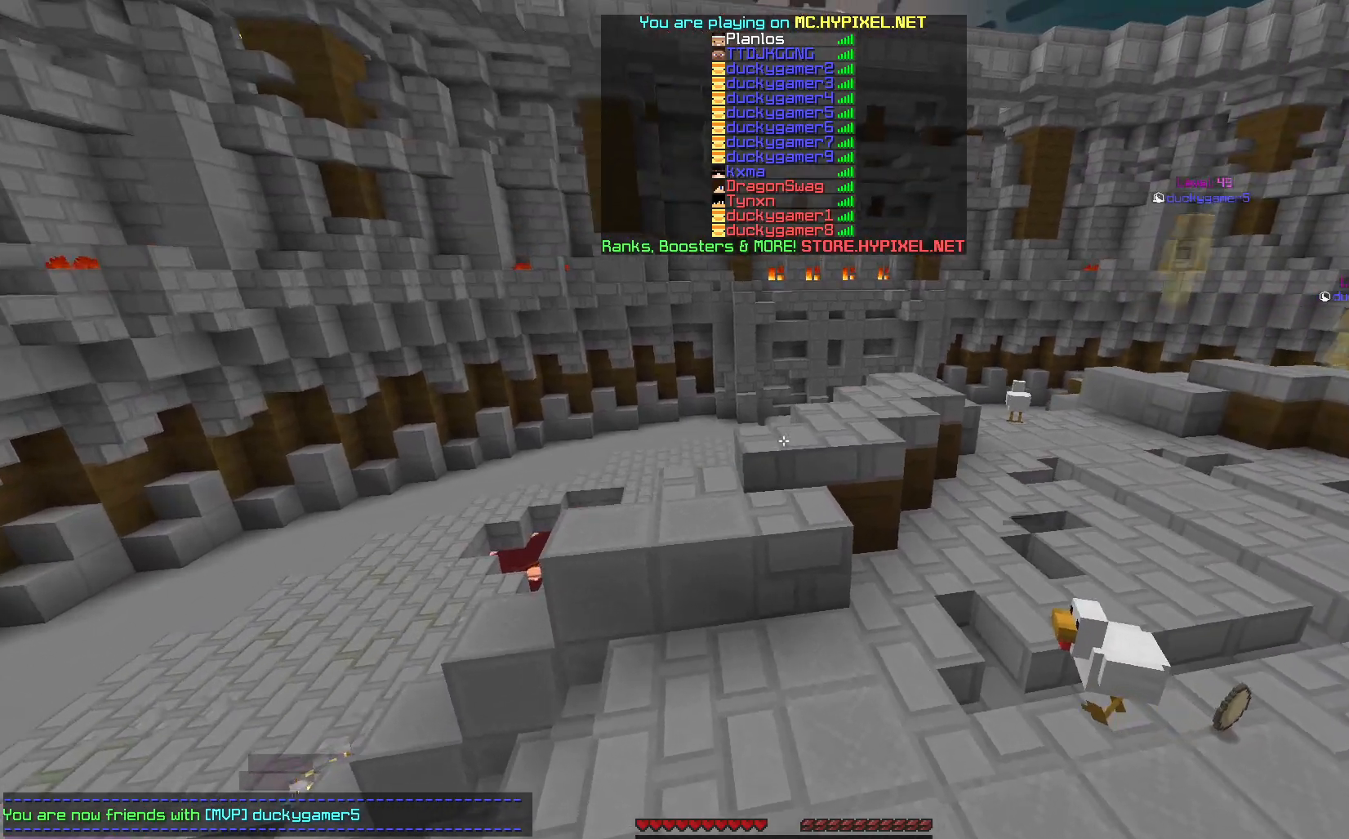
Gameplay with keyboard and mouse; each line is a JSON object with the keys and mouse buttons held at the frame after it. "events" lists presses ("down") and releases ("up") of "a", "d", "s", "space", "w", "mouse_left" and "mouse_right" between this image and that frame as [ms after this image, input, new state], when the widget could be followed in between. "mouse_left", "mouse_right" = the "left", "right" buttons of the "mouse" list. No other keys are recorded. Fast repeated clicks can show as one long hold. Mouse movement is not recorded.
{"keys": ["w"], "mouse": [], "events": [[183, "space", "down"], [250, "d", "down"], [383, "space", "up"], [500, "d", "up"]]}
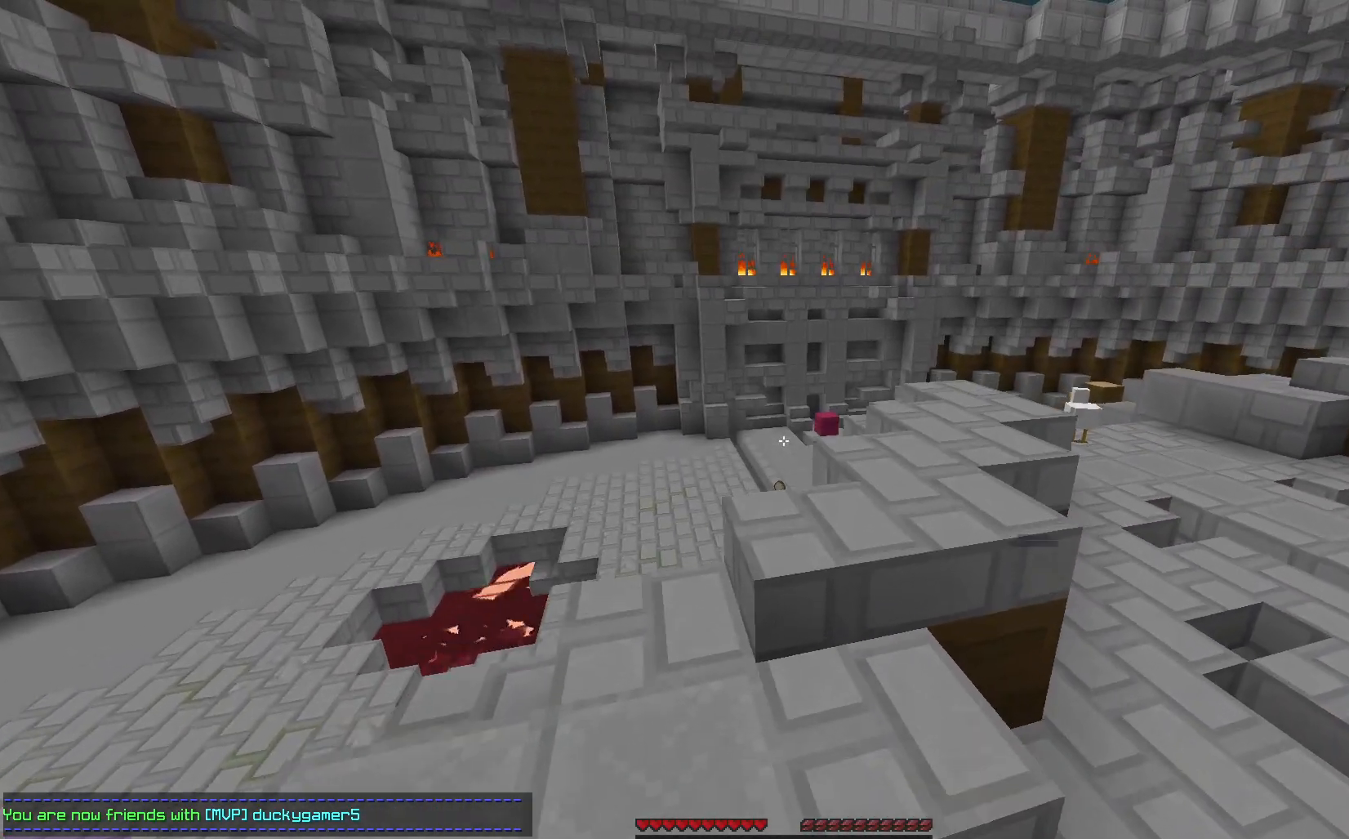
{"keys": [], "mouse": [], "events": [[17, "w", "up"]]}
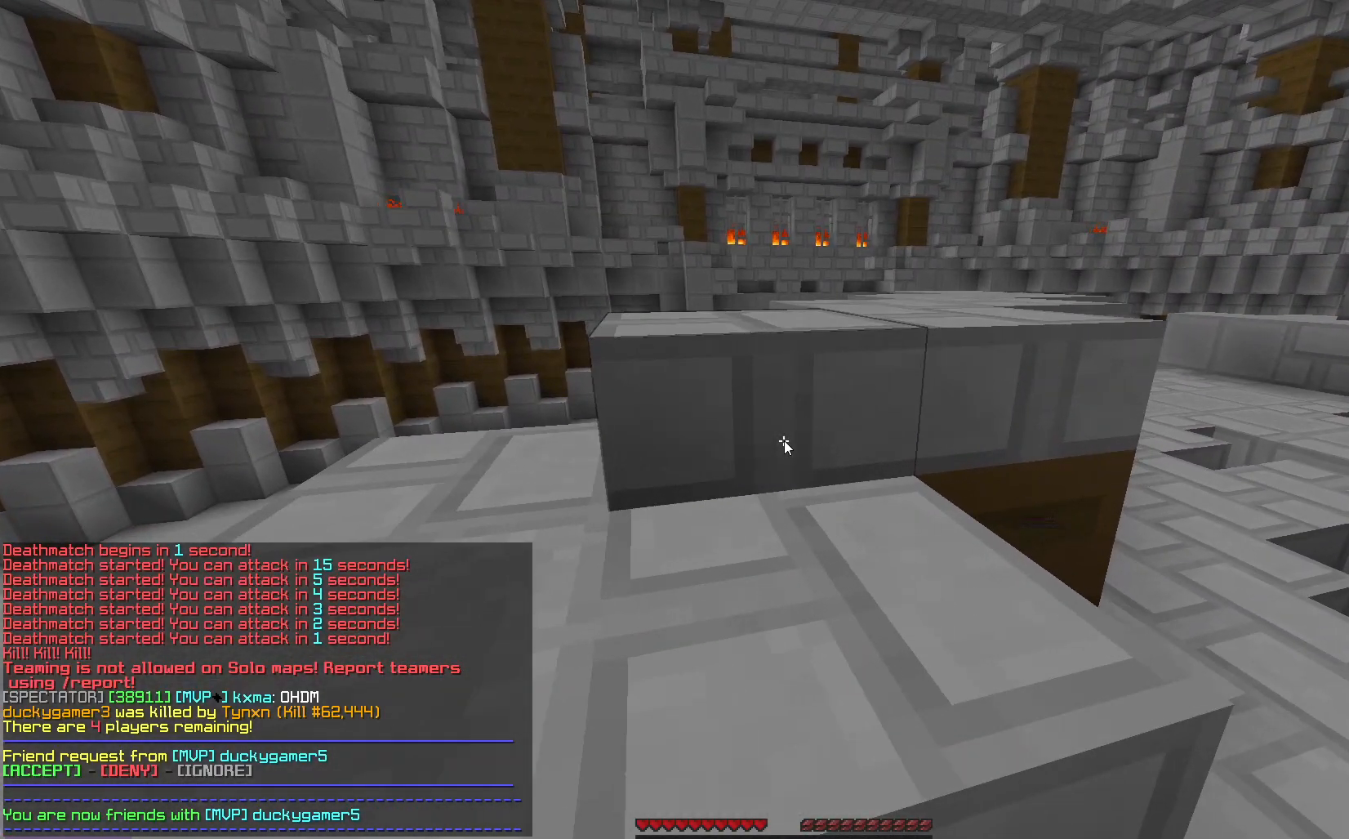
{"keys": [], "mouse": [], "events": []}
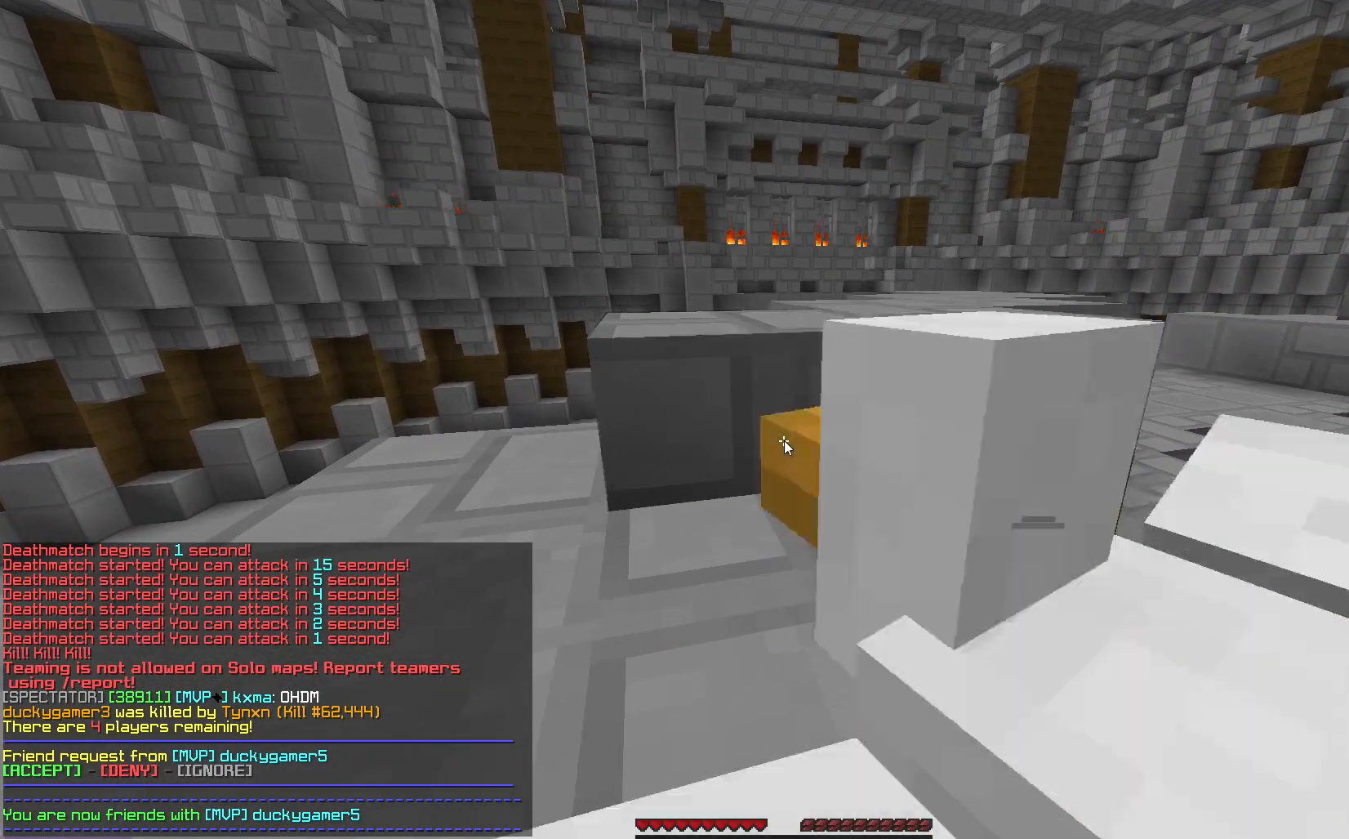
{"keys": [], "mouse": [], "events": []}
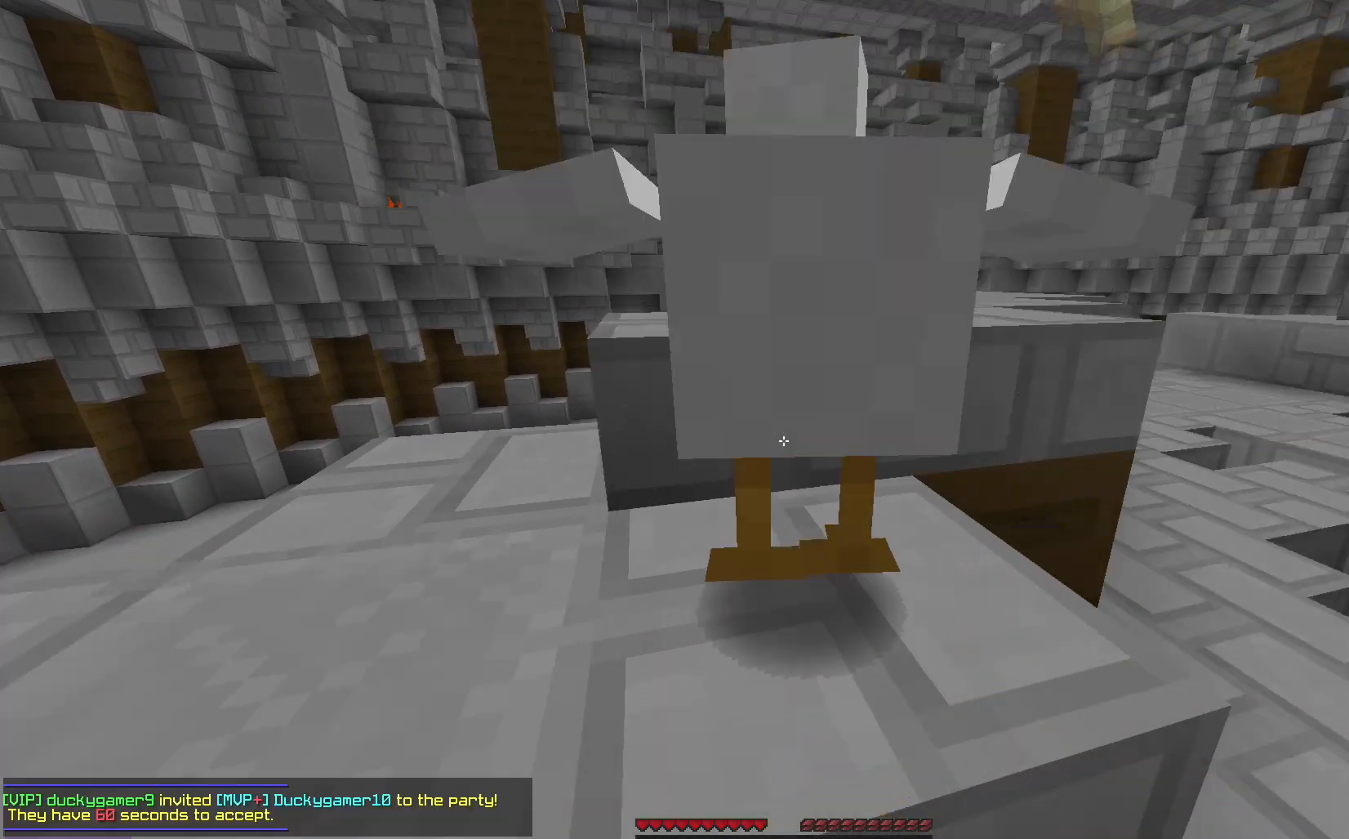
{"keys": ["w"], "mouse": [], "events": [[17, "space", "down"], [83, "w", "down"], [150, "space", "up"]]}
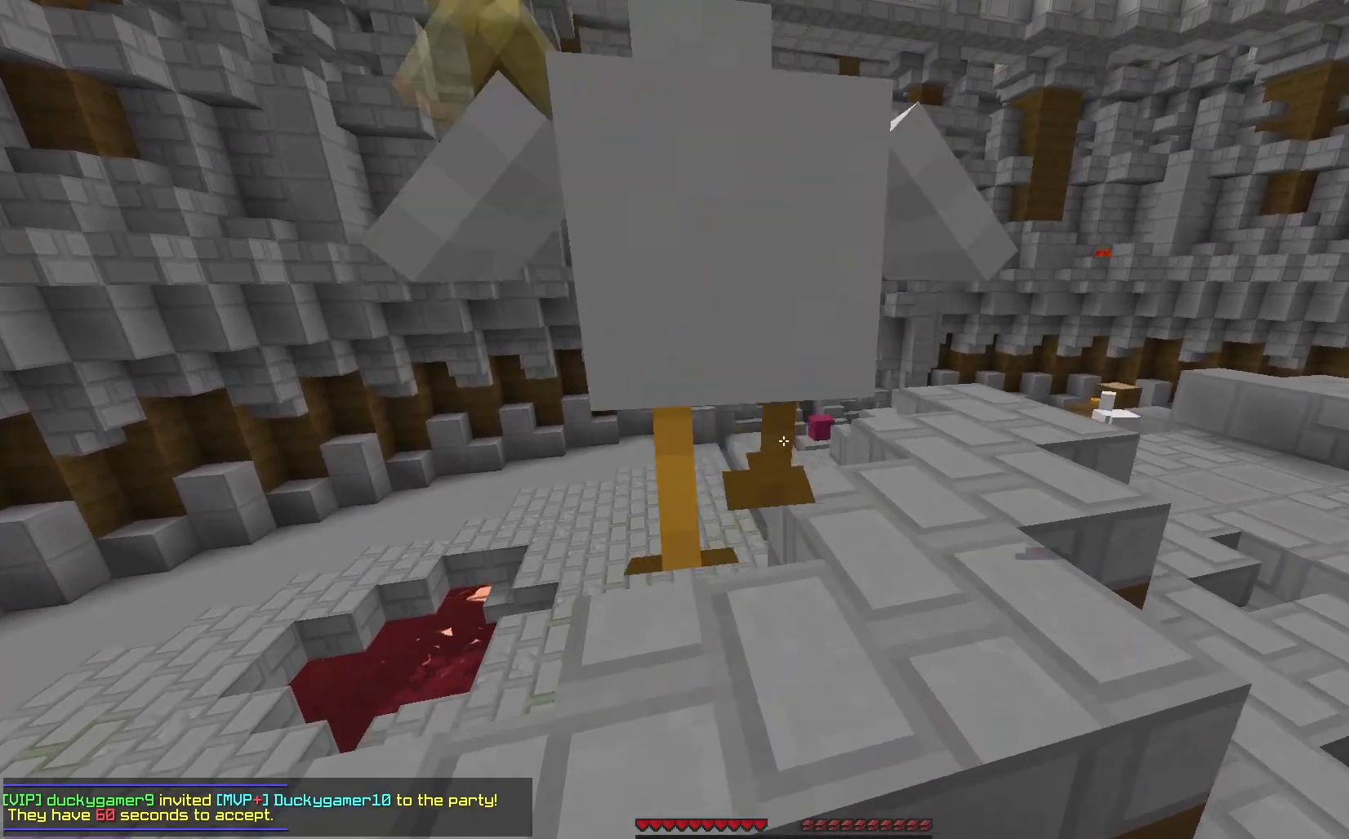
{"keys": ["w"], "mouse": [], "events": [[117, "space", "down"], [233, "space", "up"]]}
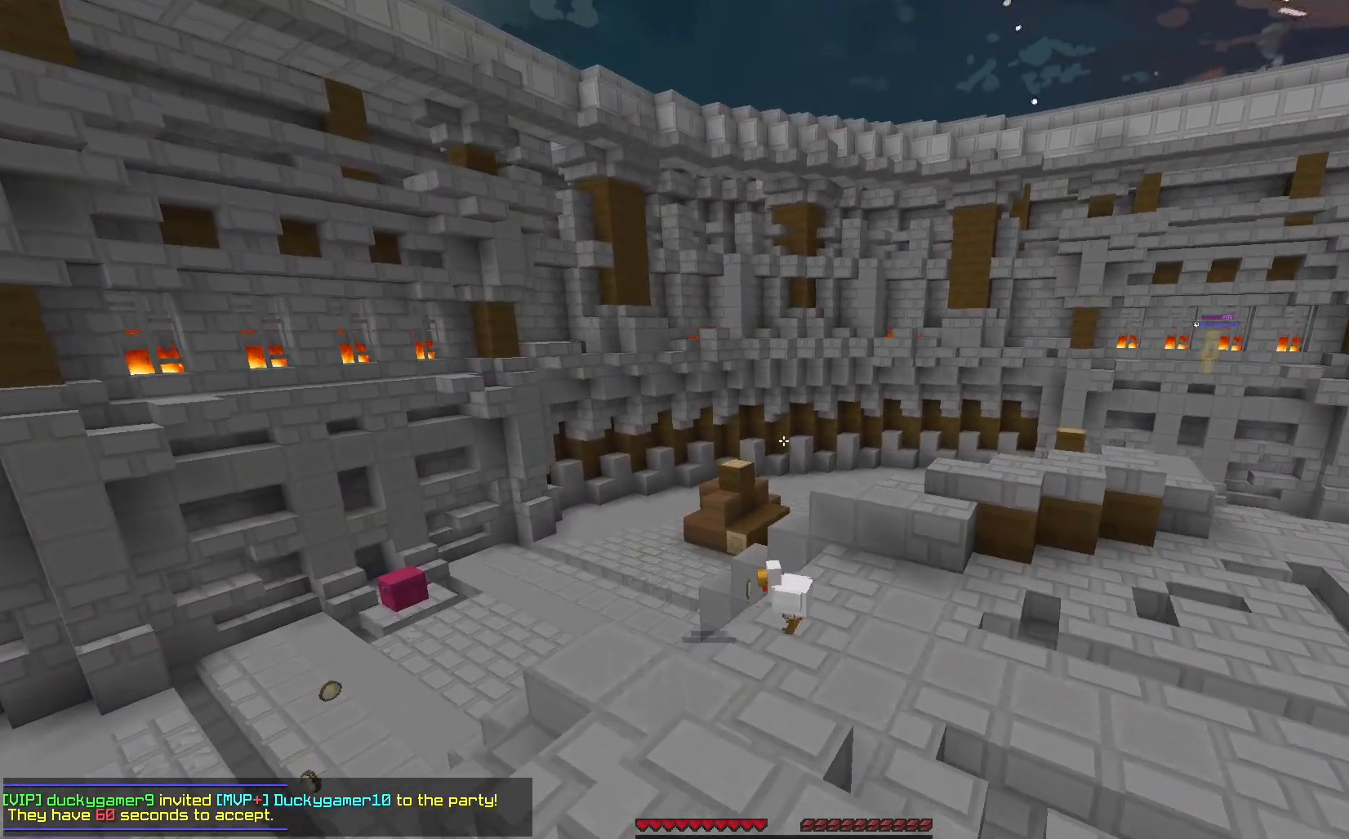
{"keys": ["w"], "mouse": [], "events": [[183, "space", "down"], [317, "space", "up"]]}
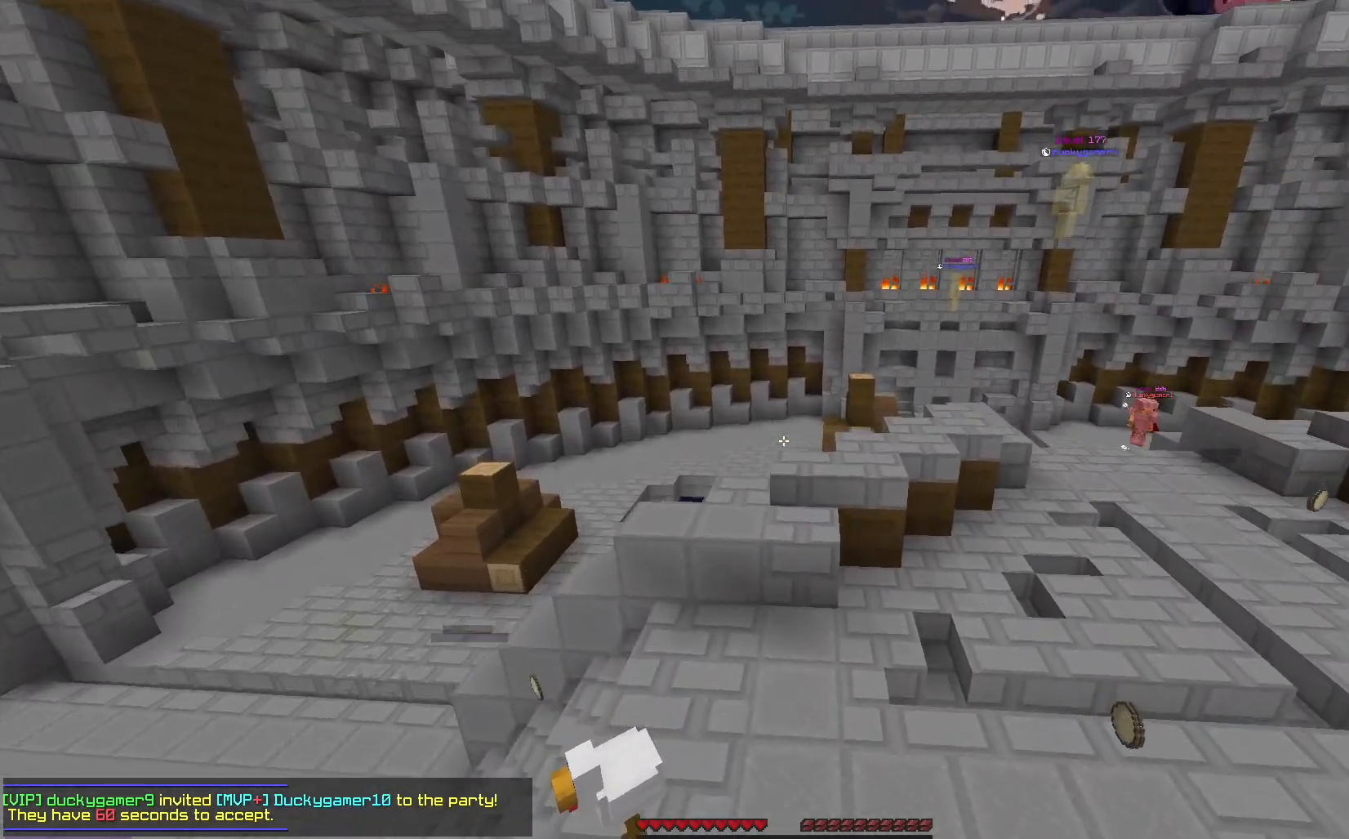
{"keys": ["space", "w"], "mouse": [], "events": [[450, "space", "down"]]}
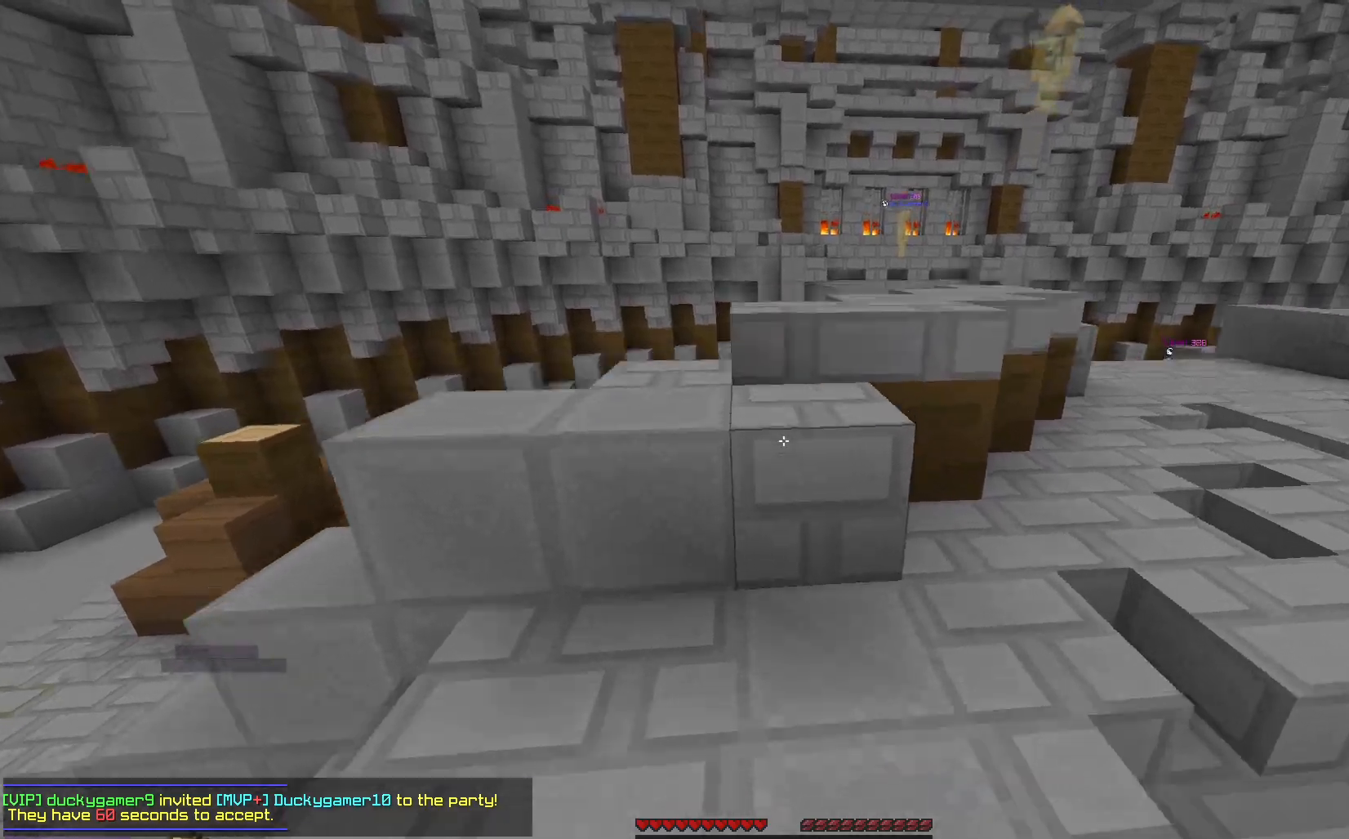
{"keys": ["space", "w"], "mouse": [], "events": [[83, "space", "up"], [433, "space", "down"]]}
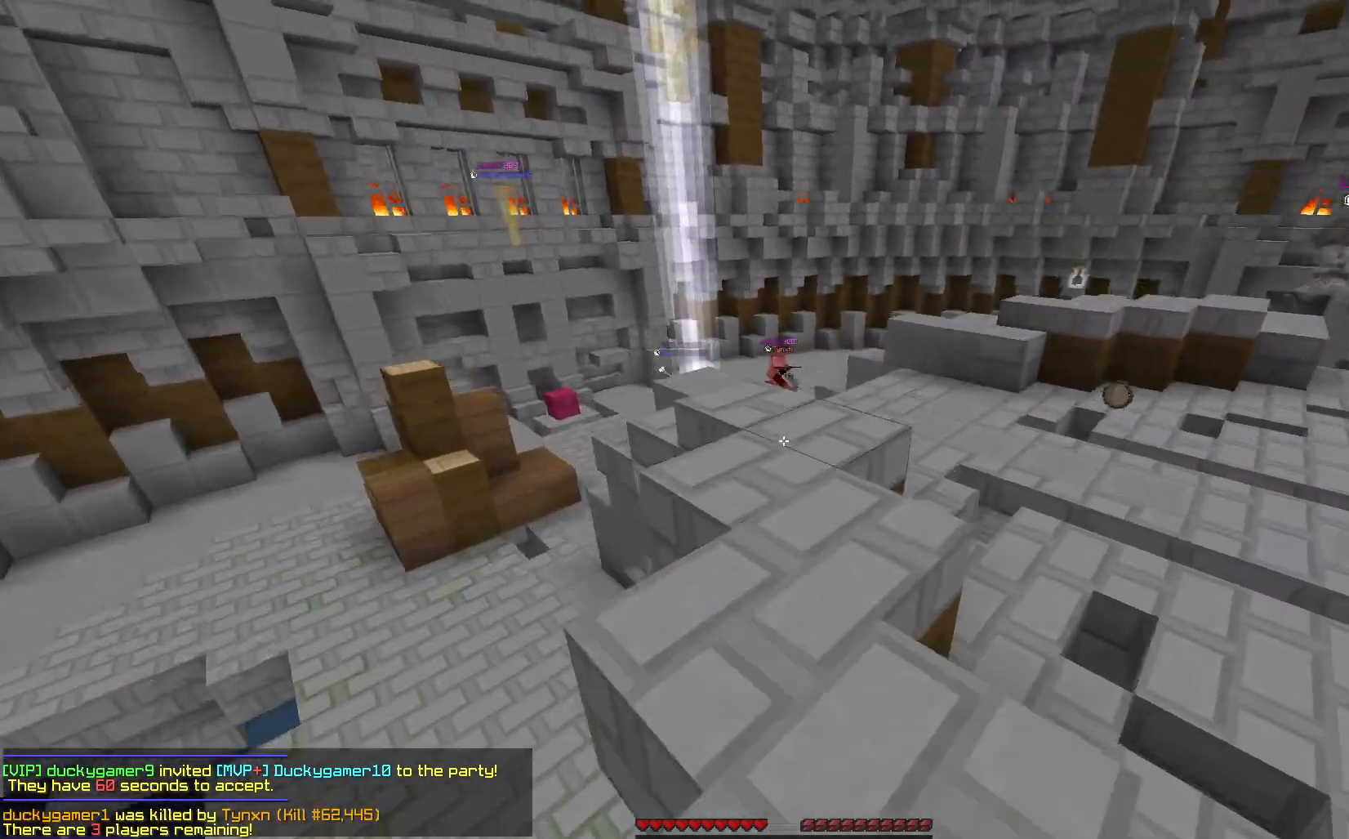
{"keys": ["space", "w"], "mouse": [], "events": [[50, "space", "up"], [400, "space", "down"]]}
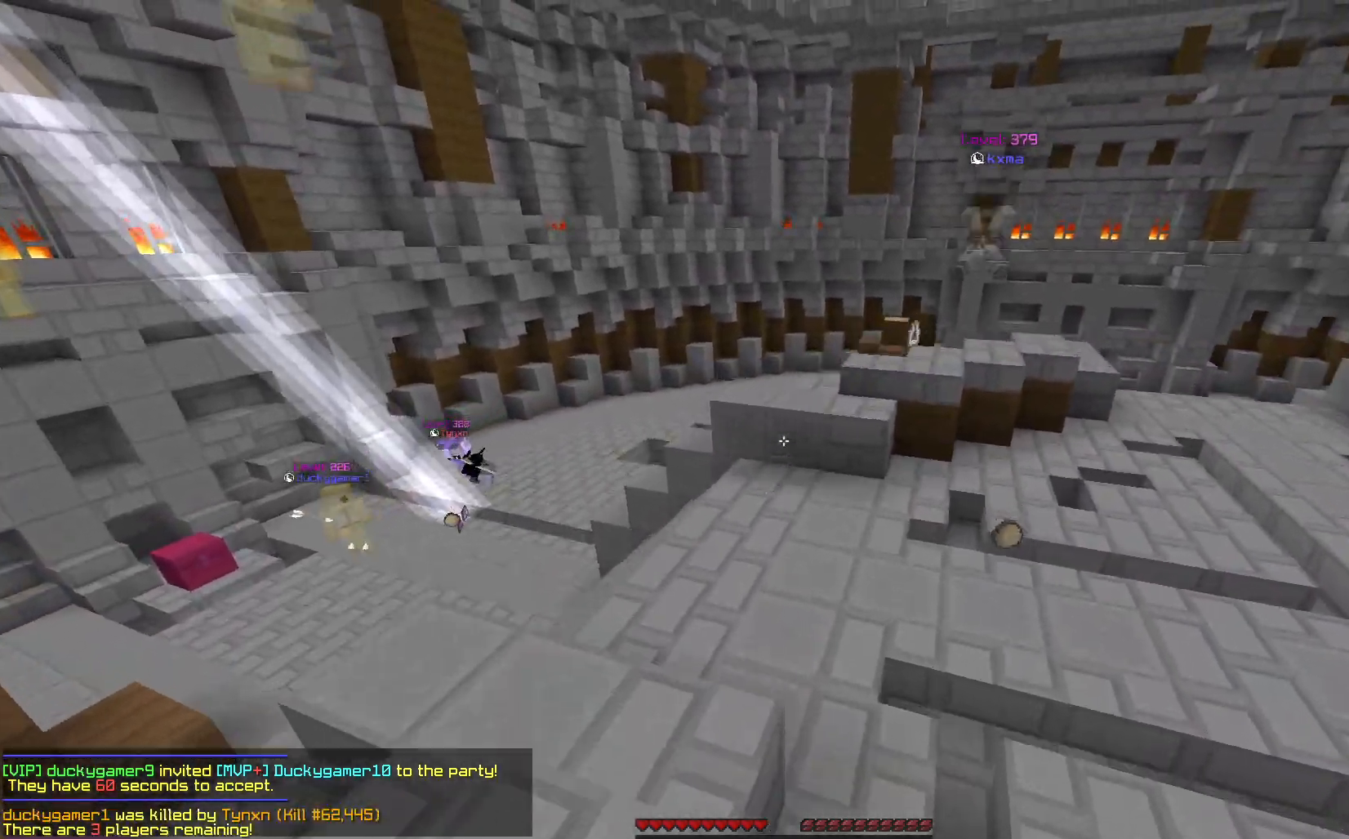
{"keys": ["w"], "mouse": [], "events": [[17, "space", "up"]]}
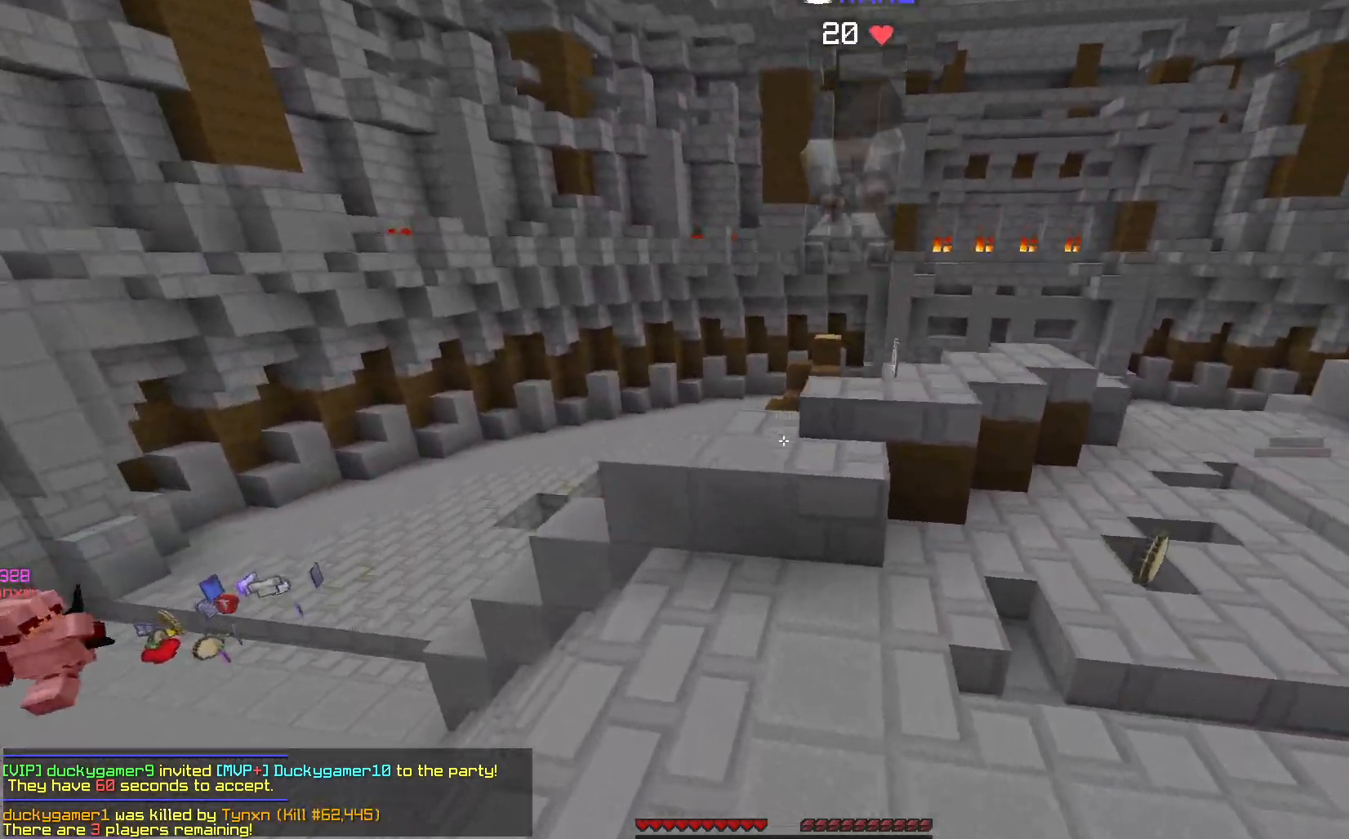
{"keys": ["w"], "mouse": [], "events": [[333, "space", "down"], [417, "space", "up"]]}
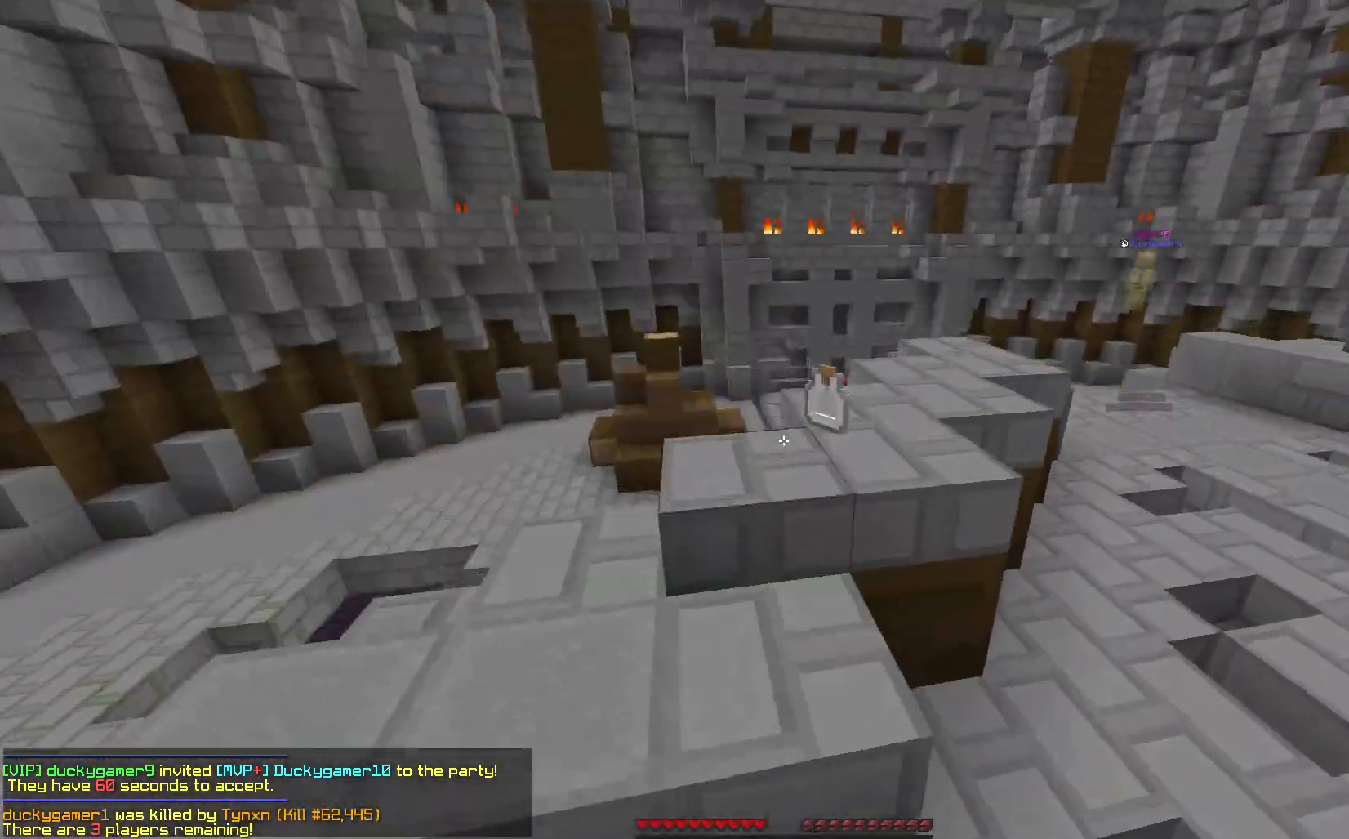
{"keys": ["w"], "mouse": [], "events": [[283, "space", "down"], [417, "space", "up"]]}
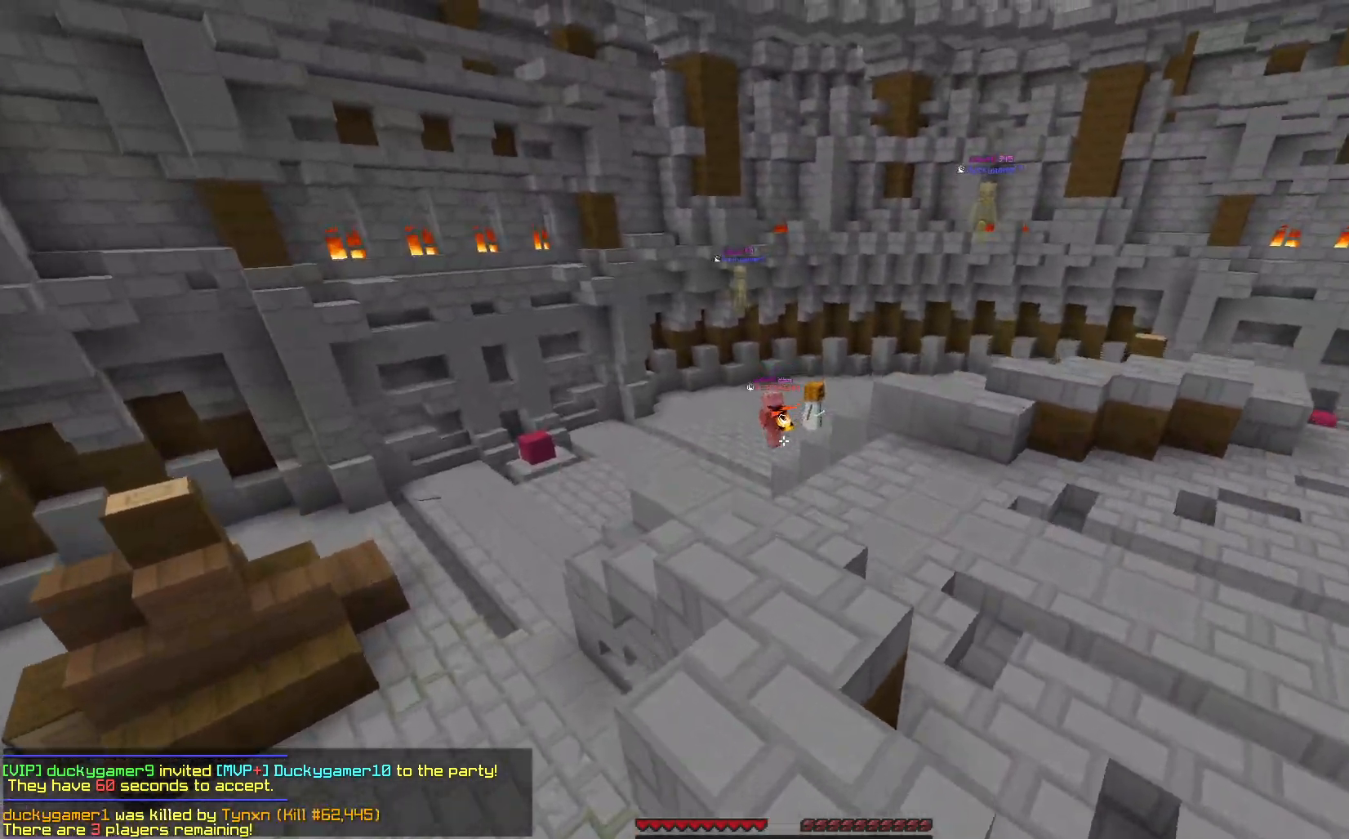
{"keys": ["space", "w"], "mouse": [], "events": [[300, "space", "down"]]}
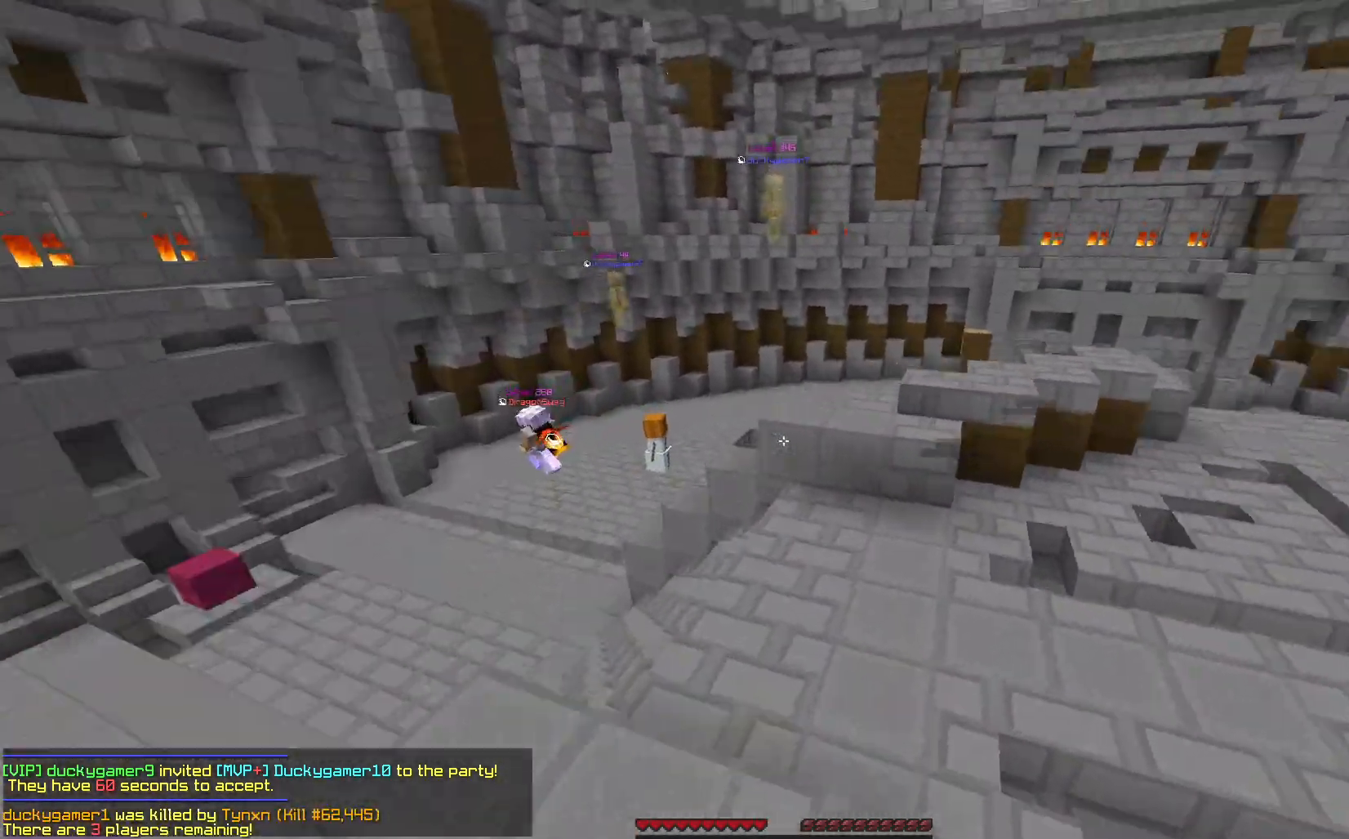
{"keys": ["w"], "mouse": [], "events": [[83, "space", "up"]]}
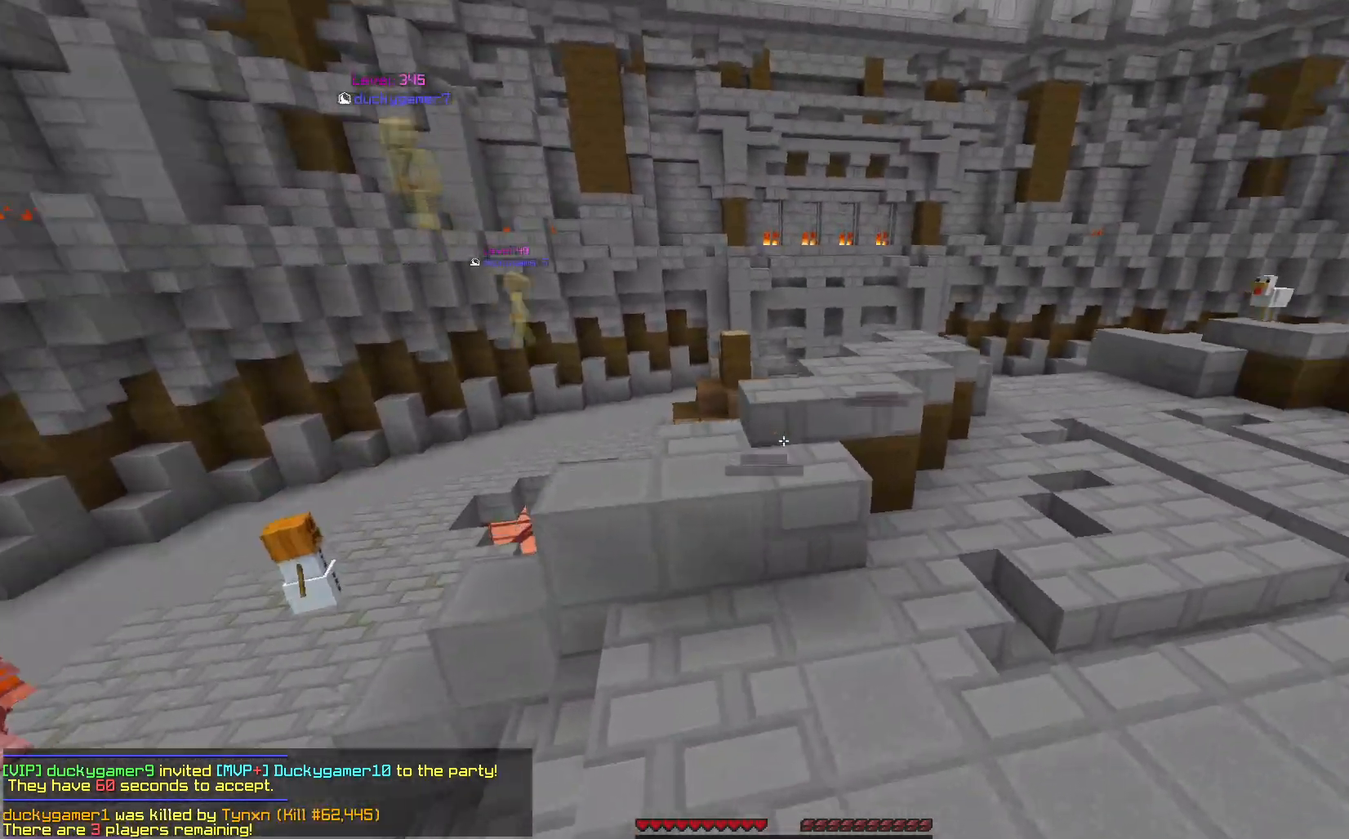
{"keys": ["w"], "mouse": [], "events": [[267, "space", "down"], [383, "space", "up"]]}
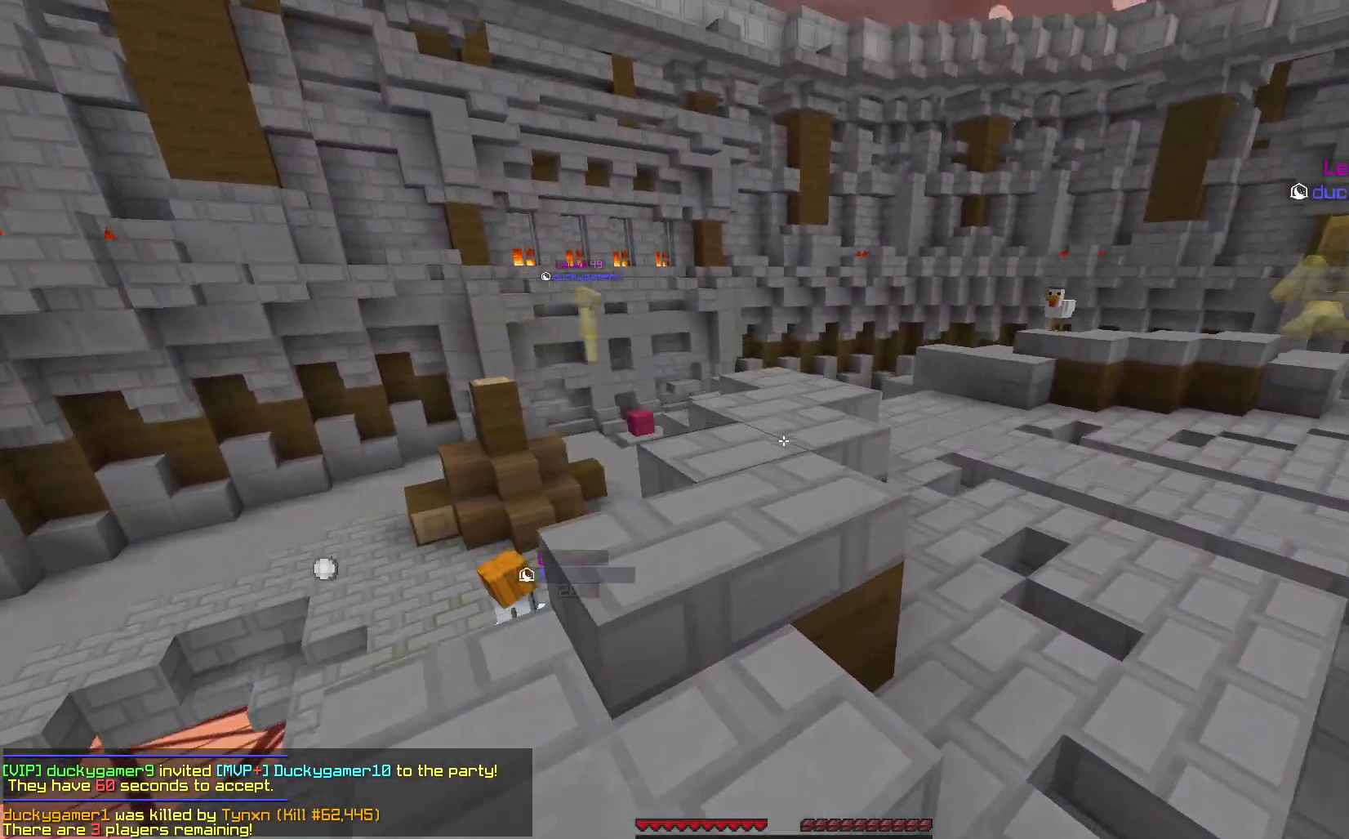
{"keys": ["w"], "mouse": [], "events": [[233, "space", "down"], [367, "space", "up"]]}
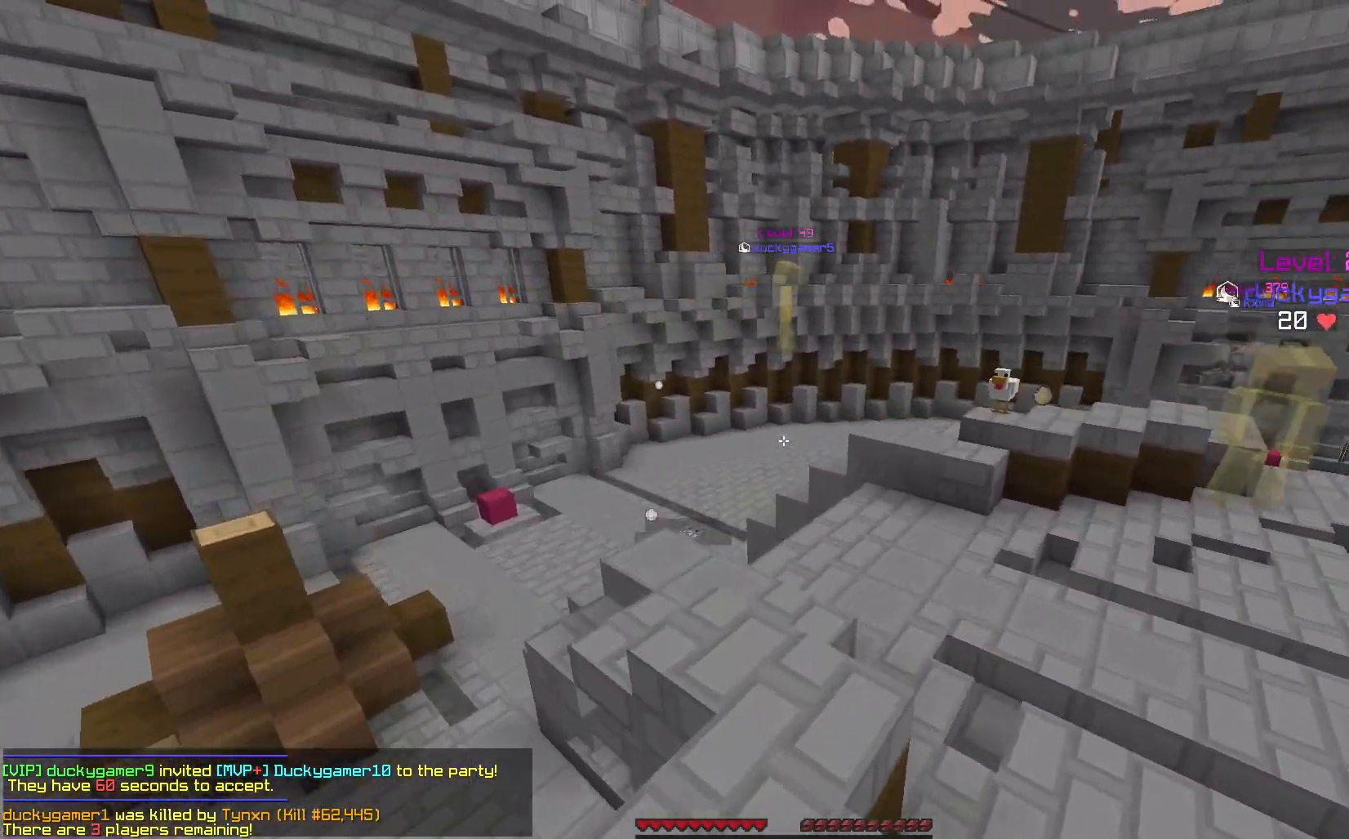
{"keys": ["w"], "mouse": [], "events": [[317, "space", "down"], [400, "space", "up"]]}
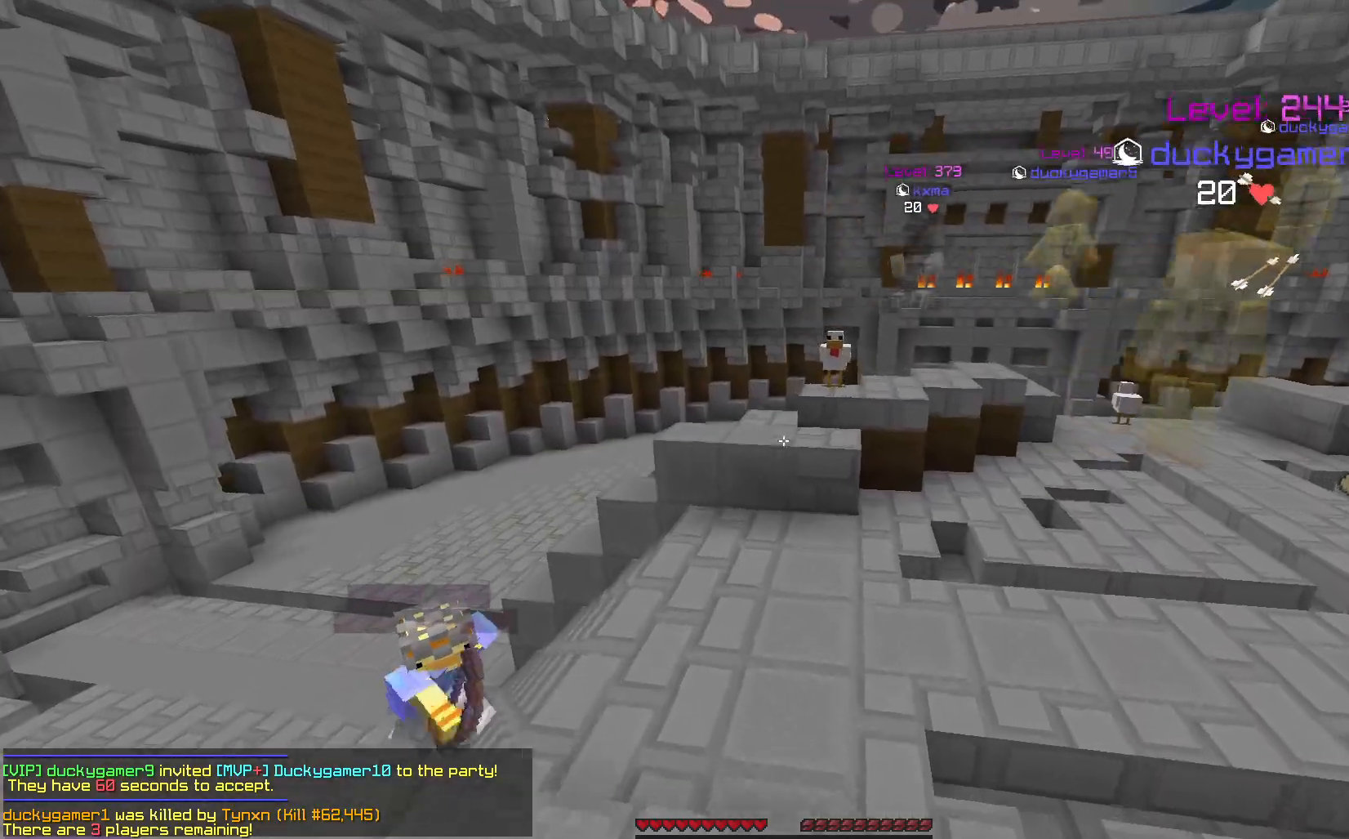
{"keys": ["a", "w"], "mouse": [], "events": [[350, "a", "down"]]}
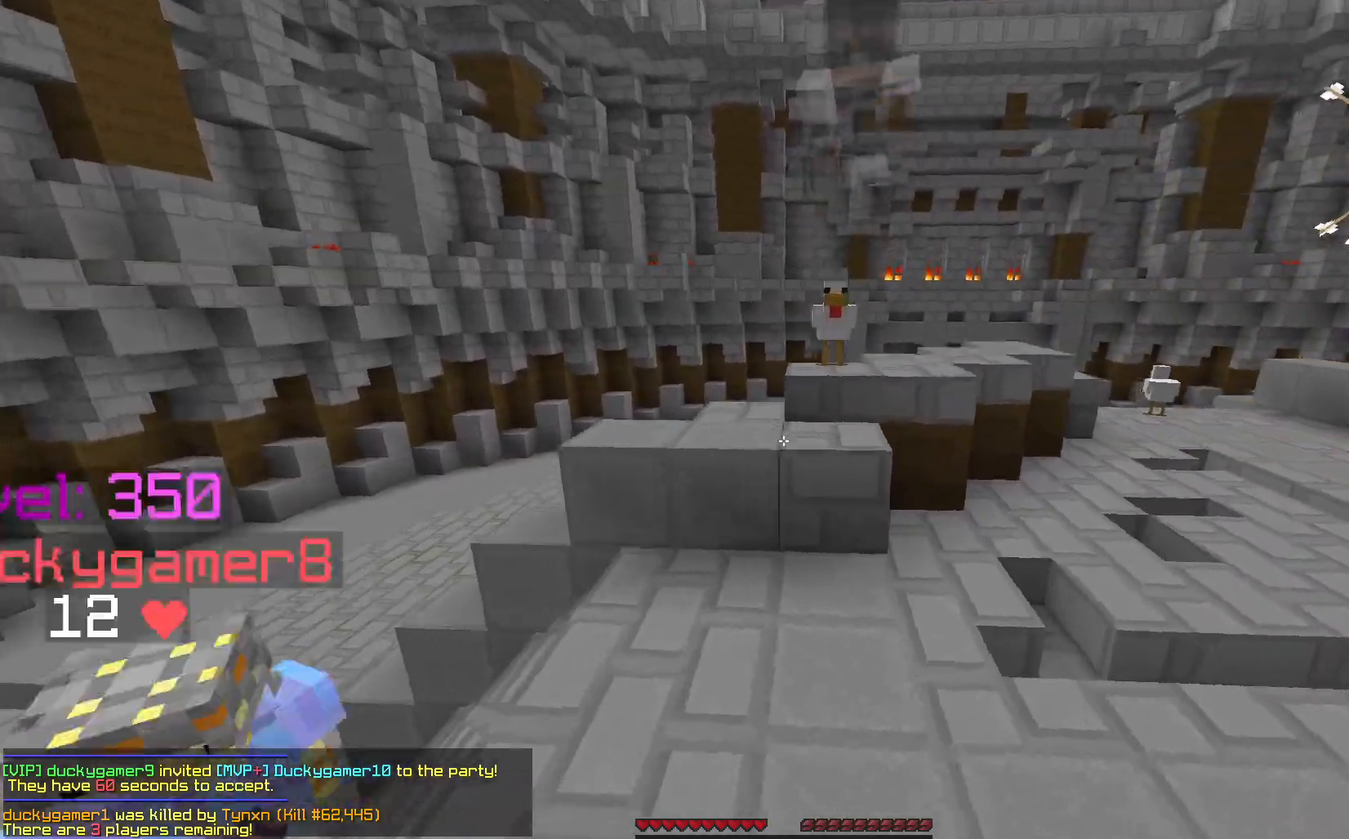
{"keys": ["w"], "mouse": [], "events": [[383, "a", "up"]]}
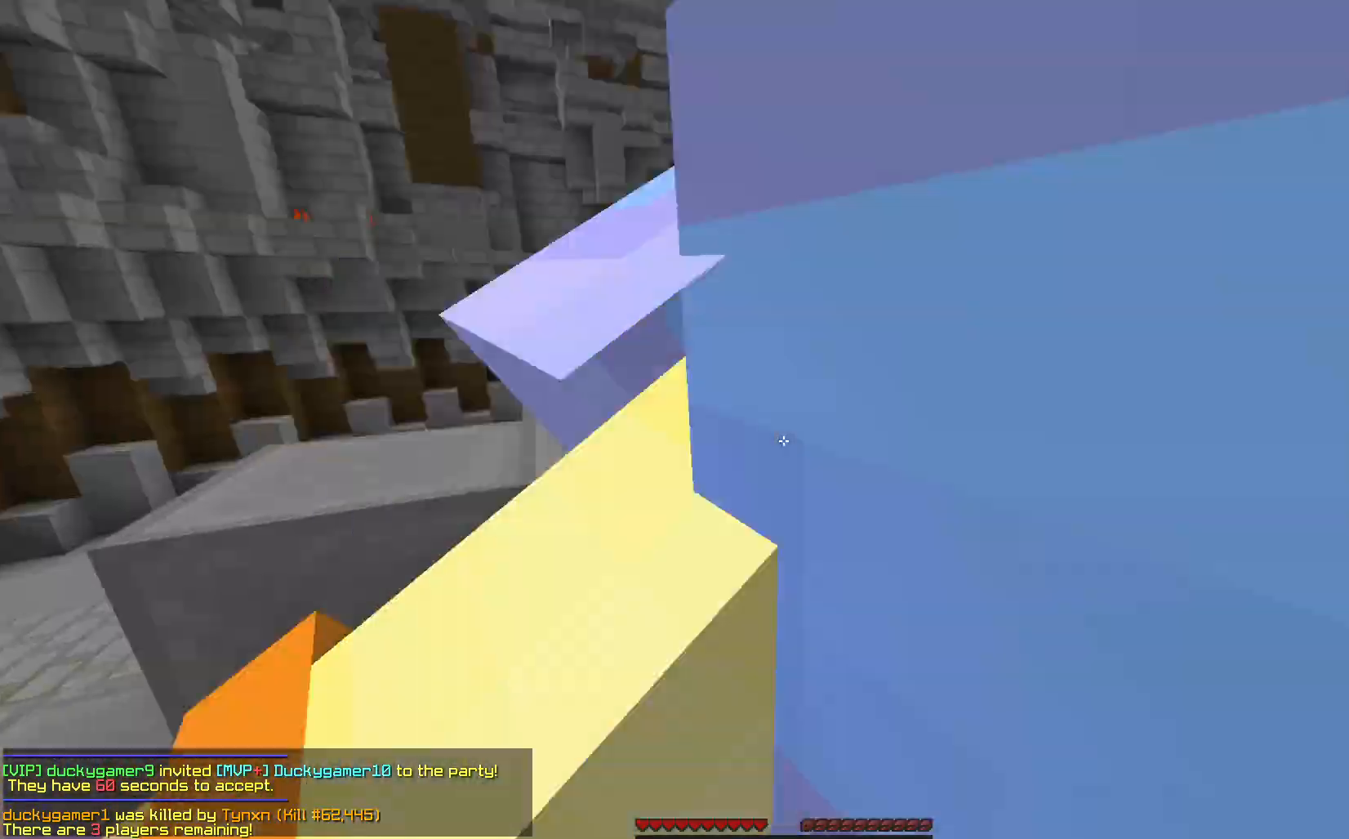
{"keys": ["space", "w"], "mouse": [], "events": [[17, "space", "down"], [117, "space", "up"], [433, "space", "down"]]}
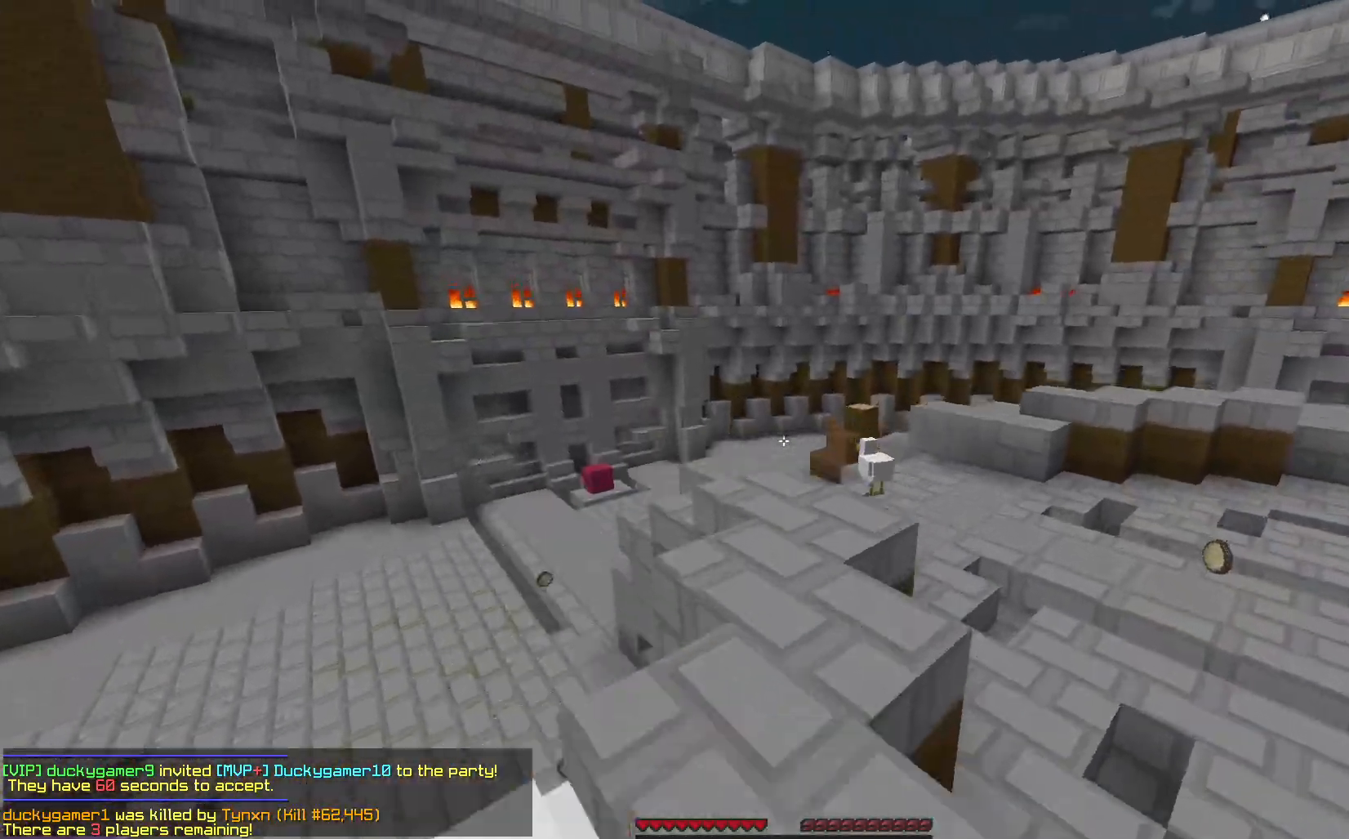
{"keys": ["space", "w"], "mouse": [], "events": [[83, "space", "up"], [500, "space", "down"]]}
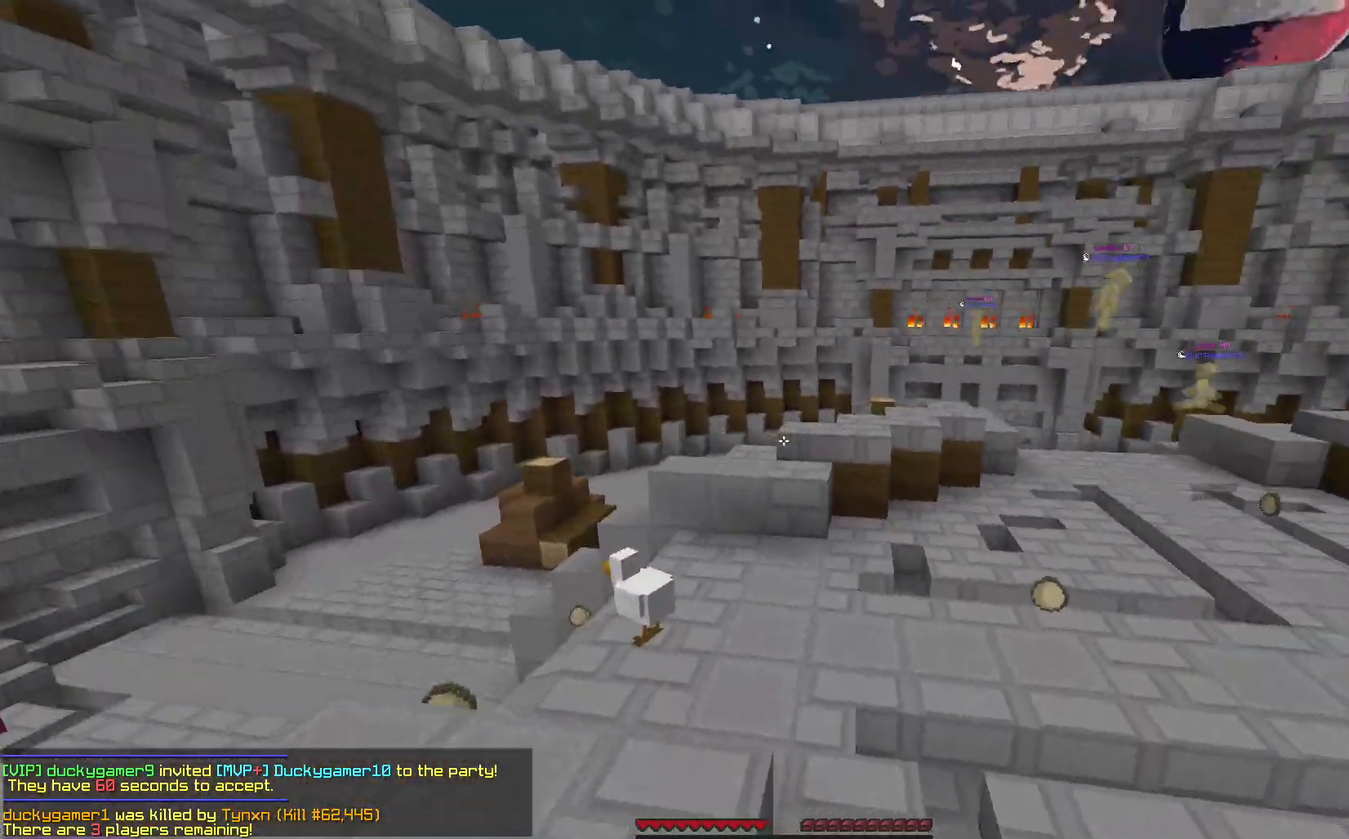
{"keys": ["w"], "mouse": [], "events": [[233, "space", "up"]]}
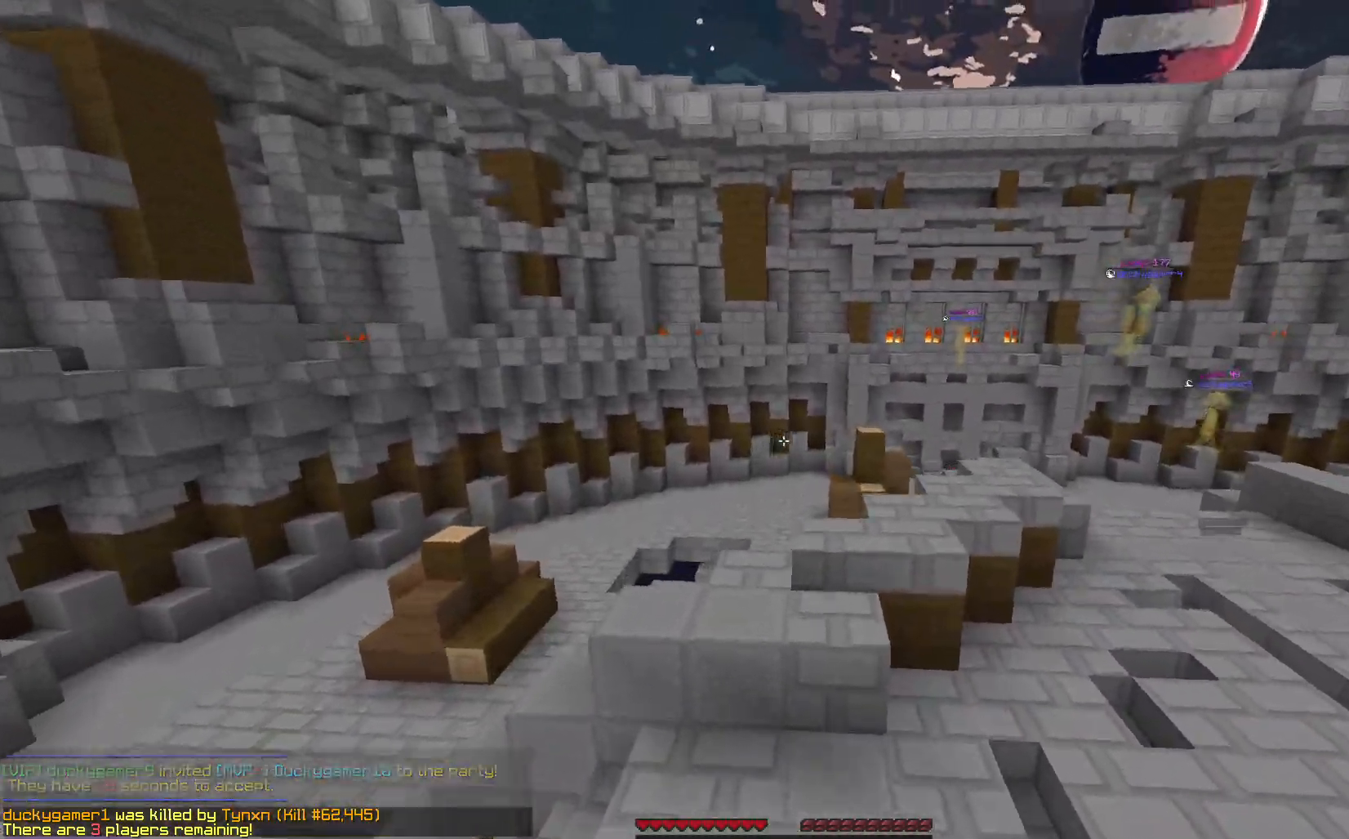
{"keys": ["space", "w"], "mouse": [], "events": [[50, "a", "down"], [217, "a", "up"], [333, "space", "down"]]}
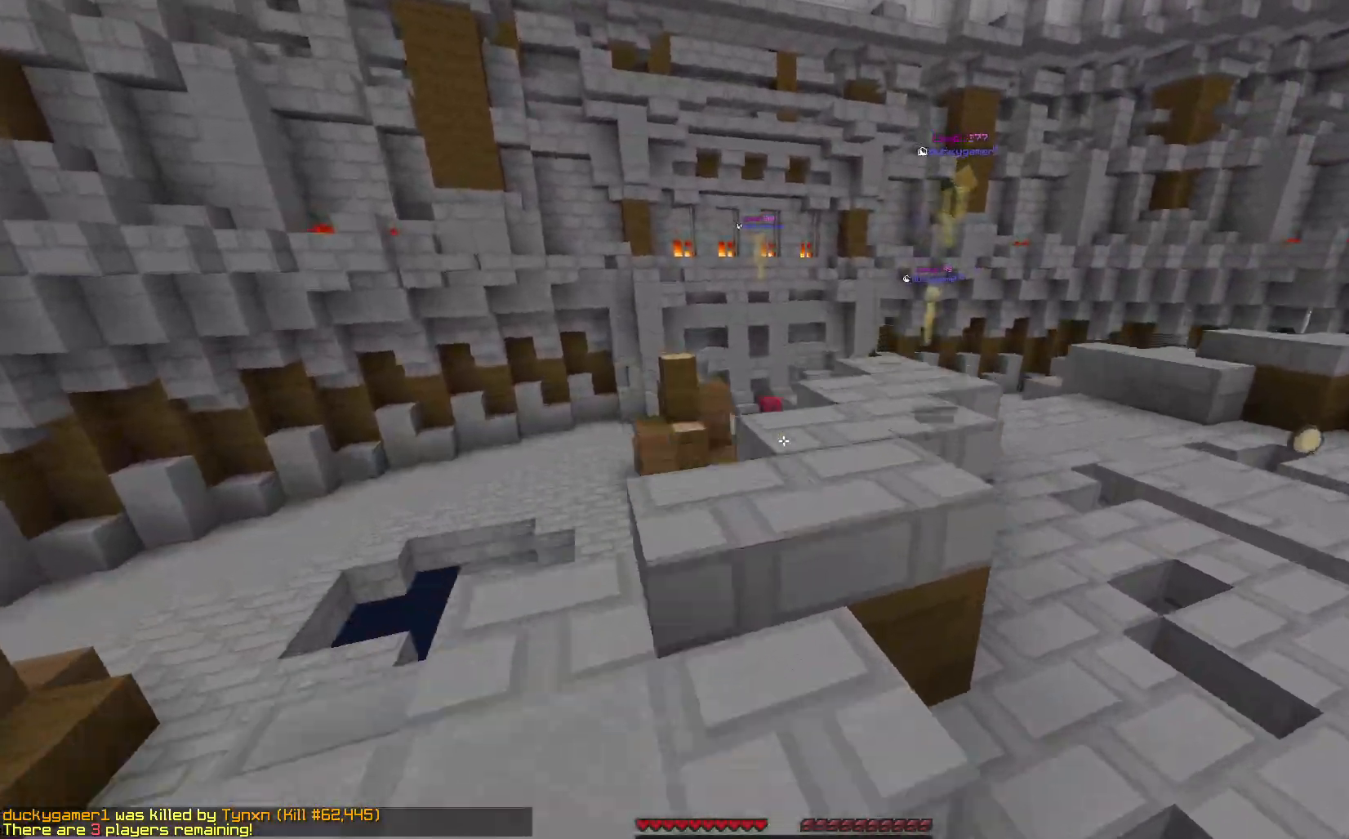
{"keys": ["w"], "mouse": [], "events": [[17, "space", "up"], [250, "space", "down"], [467, "space", "up"]]}
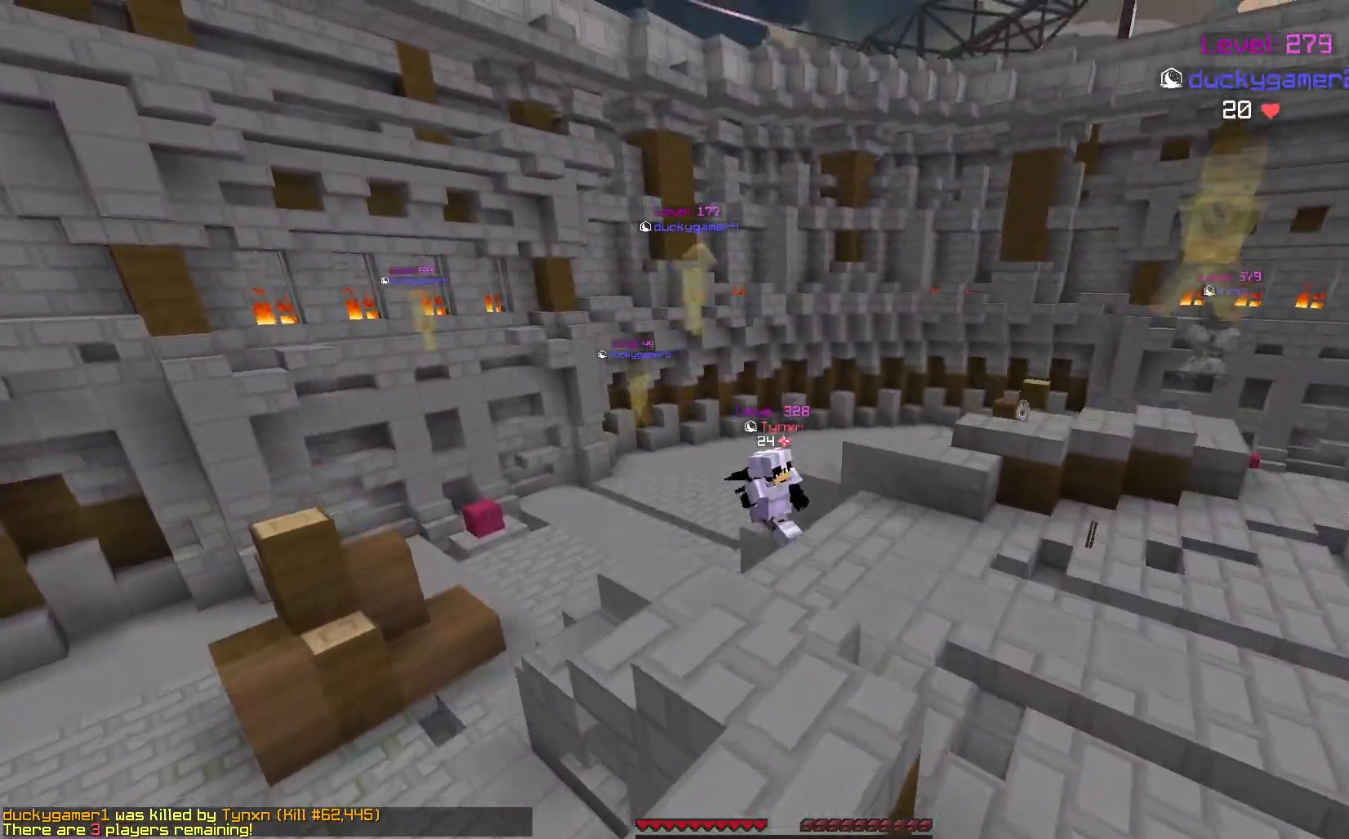
{"keys": ["space", "w"], "mouse": [], "events": [[333, "space", "down"]]}
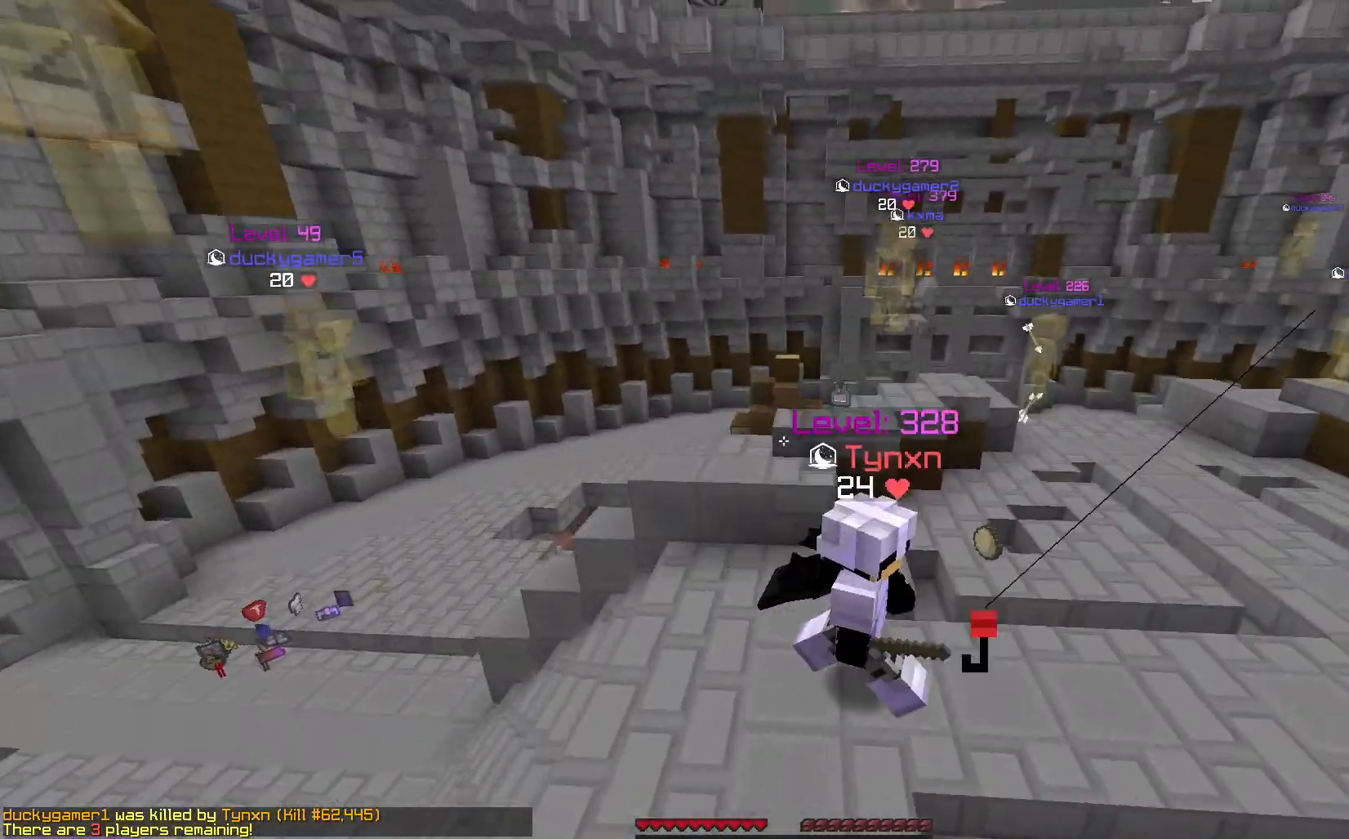
{"keys": ["w"], "mouse": [], "events": [[117, "space", "up"], [350, "a", "down"], [417, "a", "up"]]}
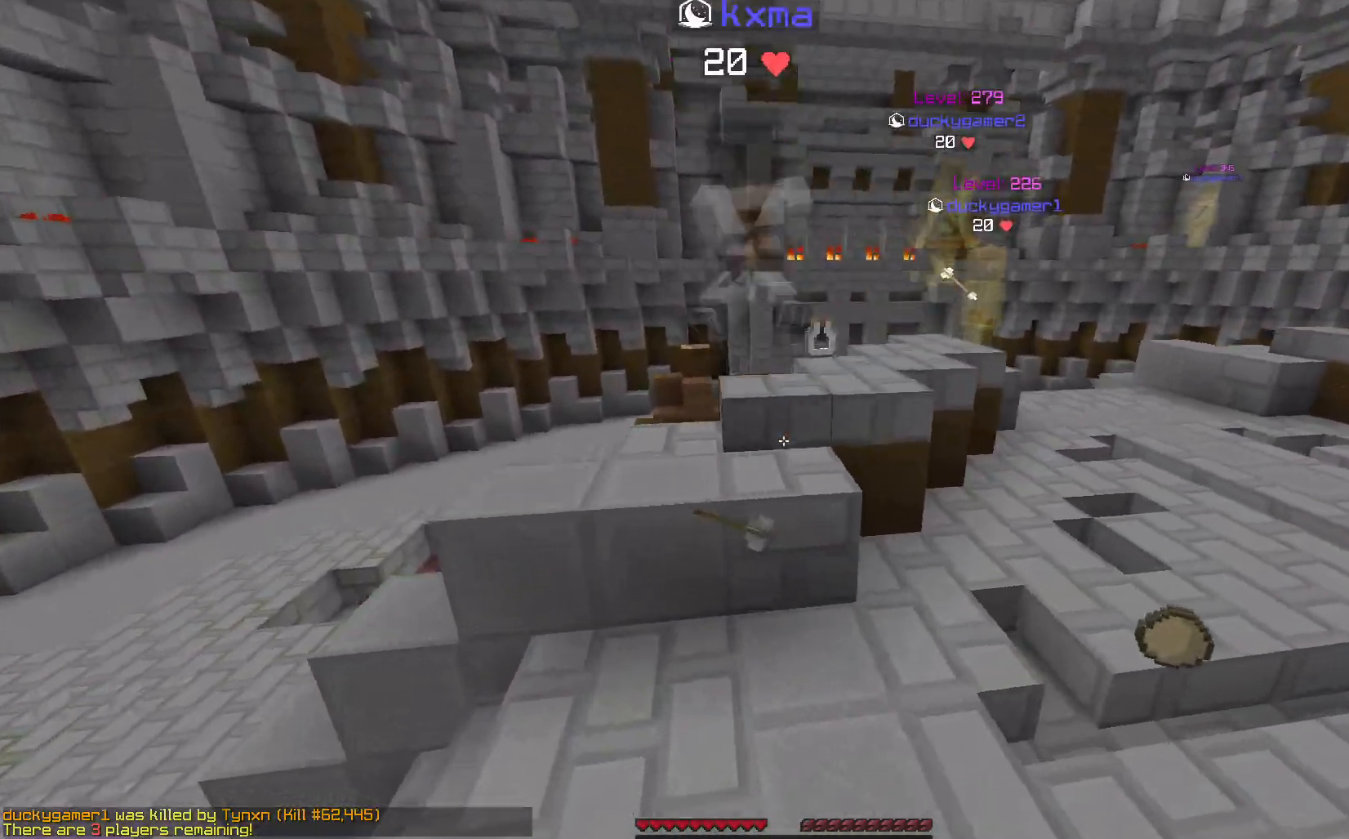
{"keys": ["w"], "mouse": [], "events": [[67, "space", "down"], [183, "space", "up"]]}
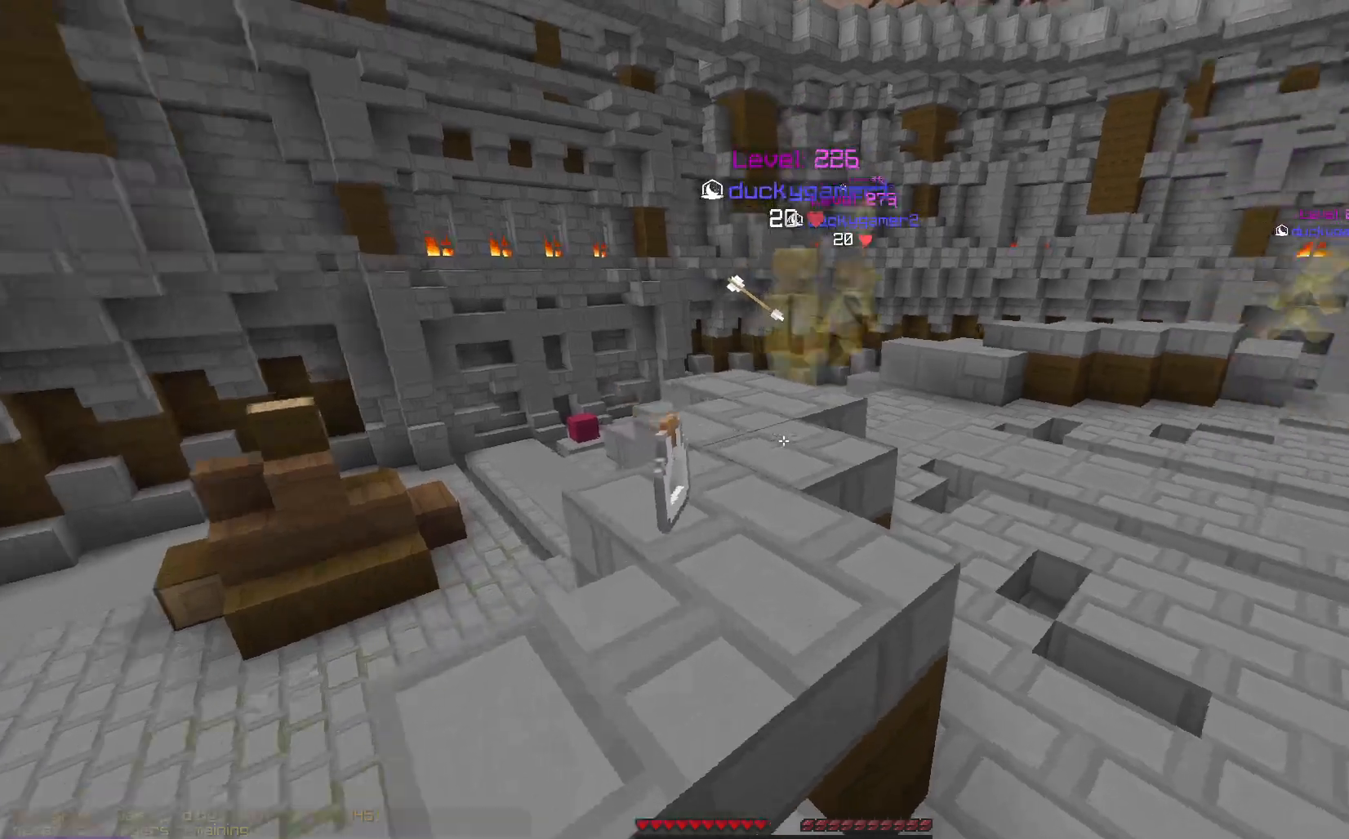
{"keys": ["w"], "mouse": [], "events": [[50, "space", "down"], [183, "space", "up"]]}
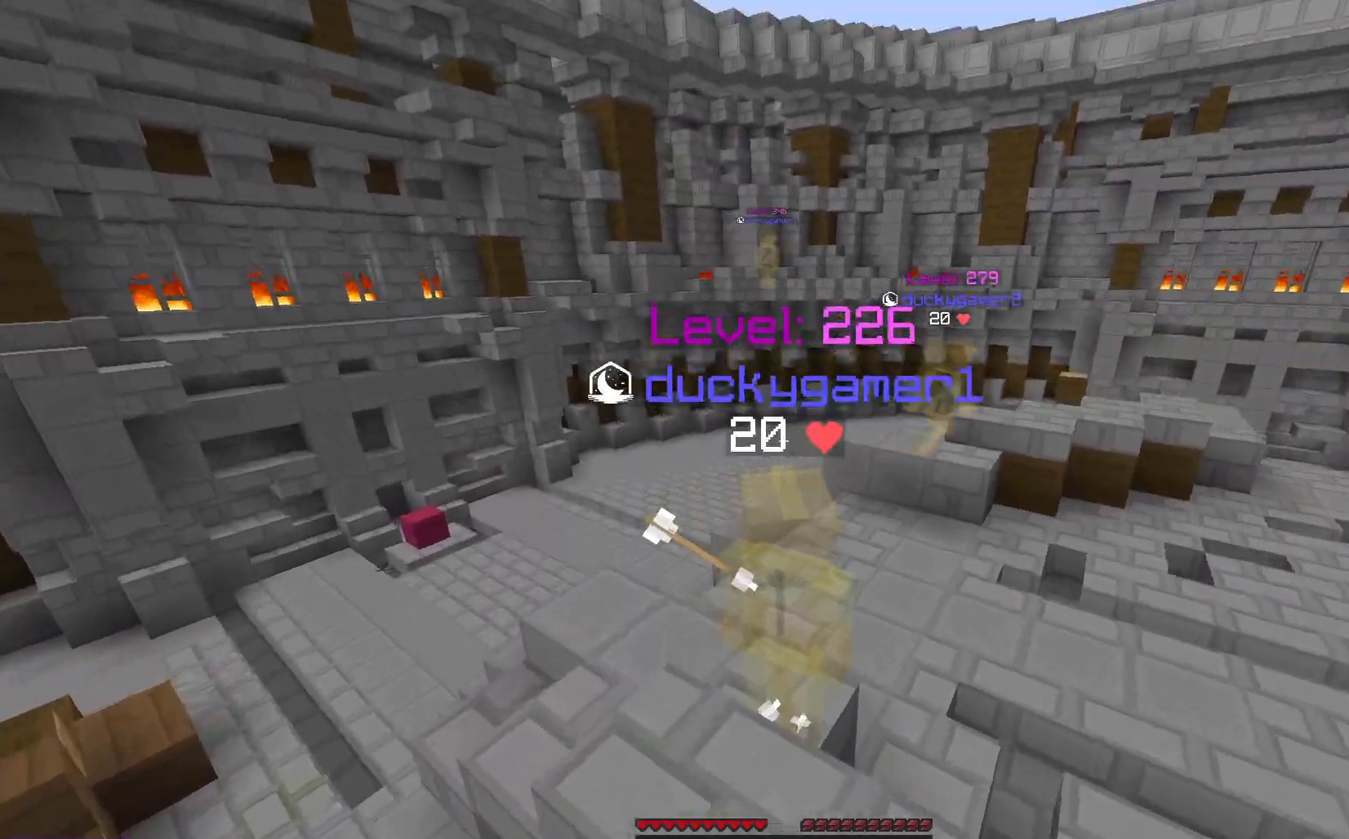
{"keys": ["w"], "mouse": [], "events": [[83, "space", "down"], [350, "space", "up"]]}